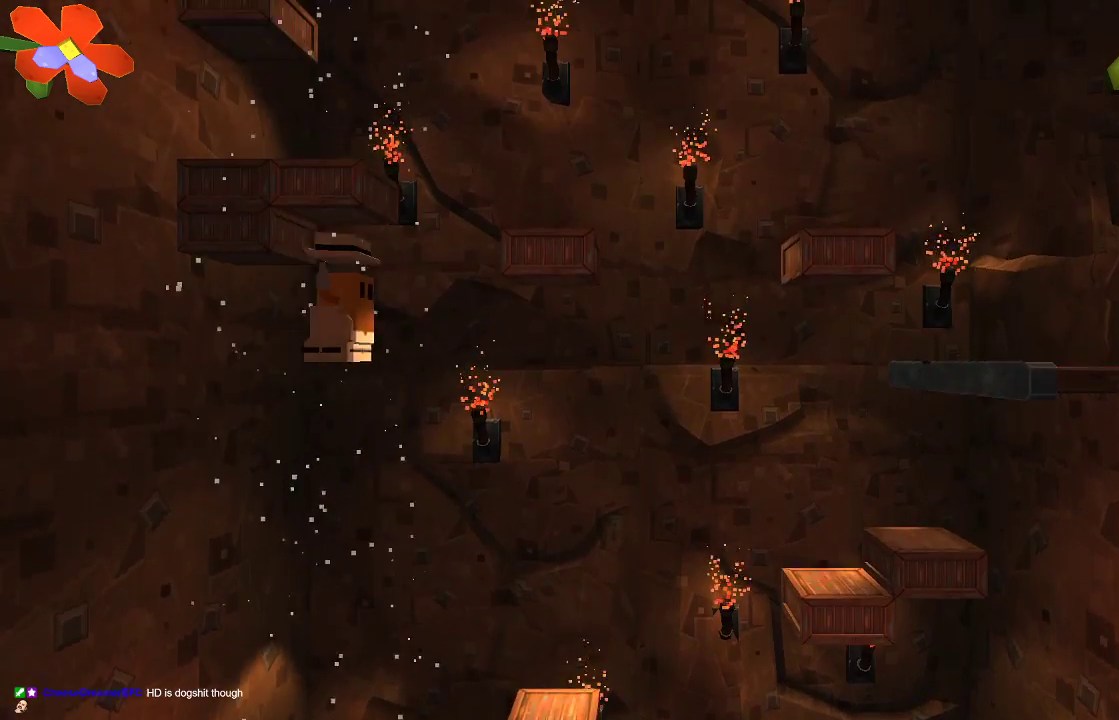
Gameplay with a controller (PlayStation layout); each line is a JSON object with the inputs held at the frame after it. "events" lists button and stick changes between this image and that frame as [ms after this image, input, new state], when the widget could be followed in between. Not read: R1.
{"buttons": [], "left_stick": "center", "right_stick": "up", "events": [[167, "R2", "down"], [333, "R2", "up"]]}
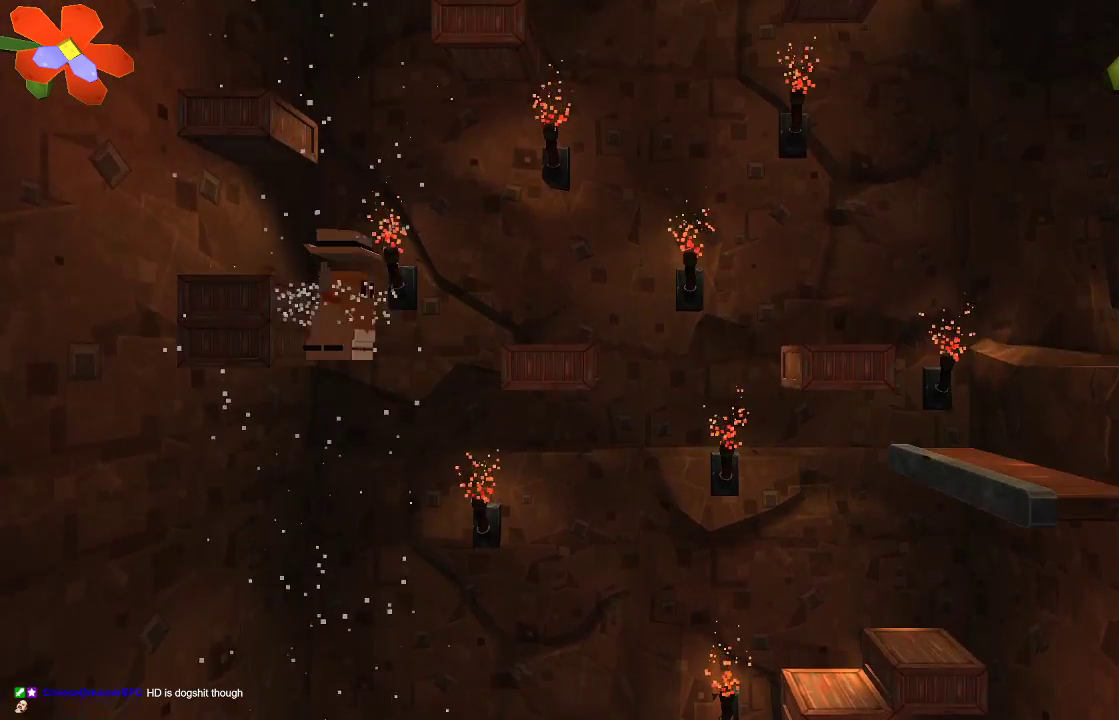
{"buttons": [], "left_stick": "center", "right_stick": "up", "events": []}
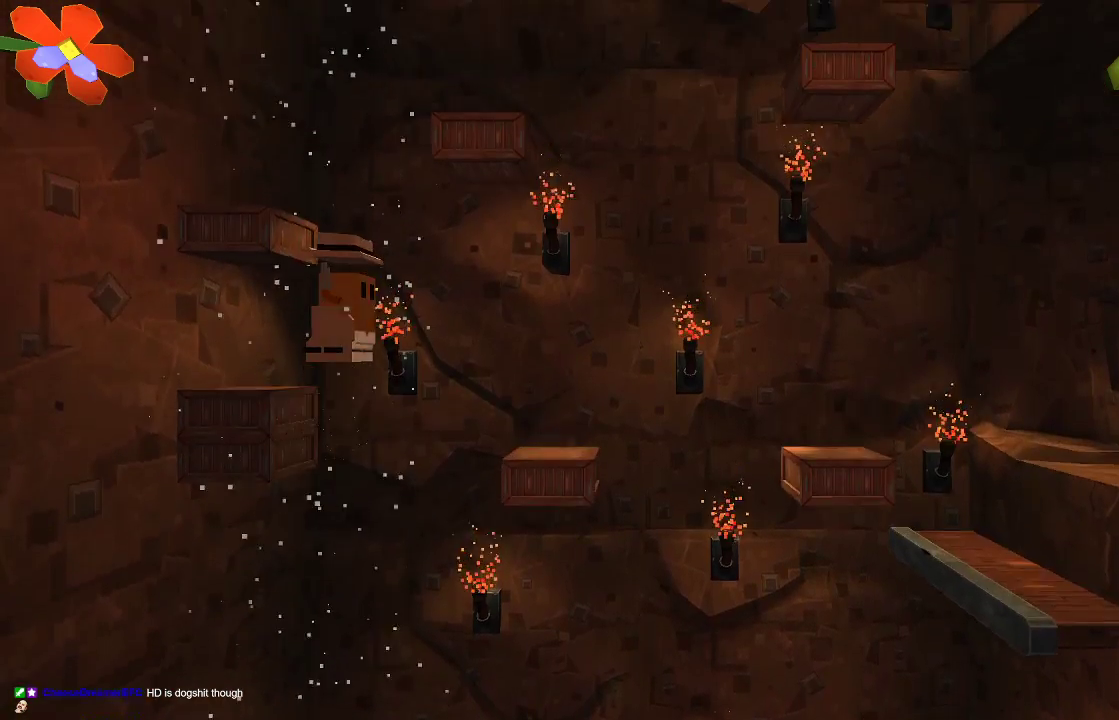
{"buttons": [], "left_stick": "center", "right_stick": "up", "events": []}
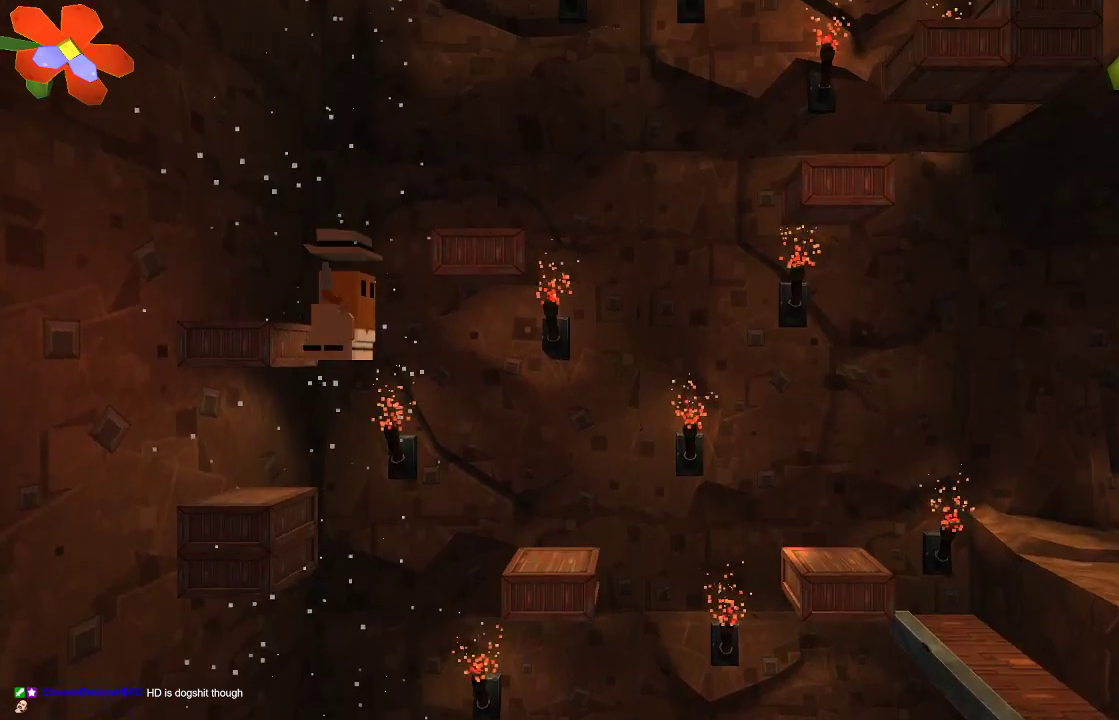
{"buttons": [], "left_stick": "center", "right_stick": "up", "events": []}
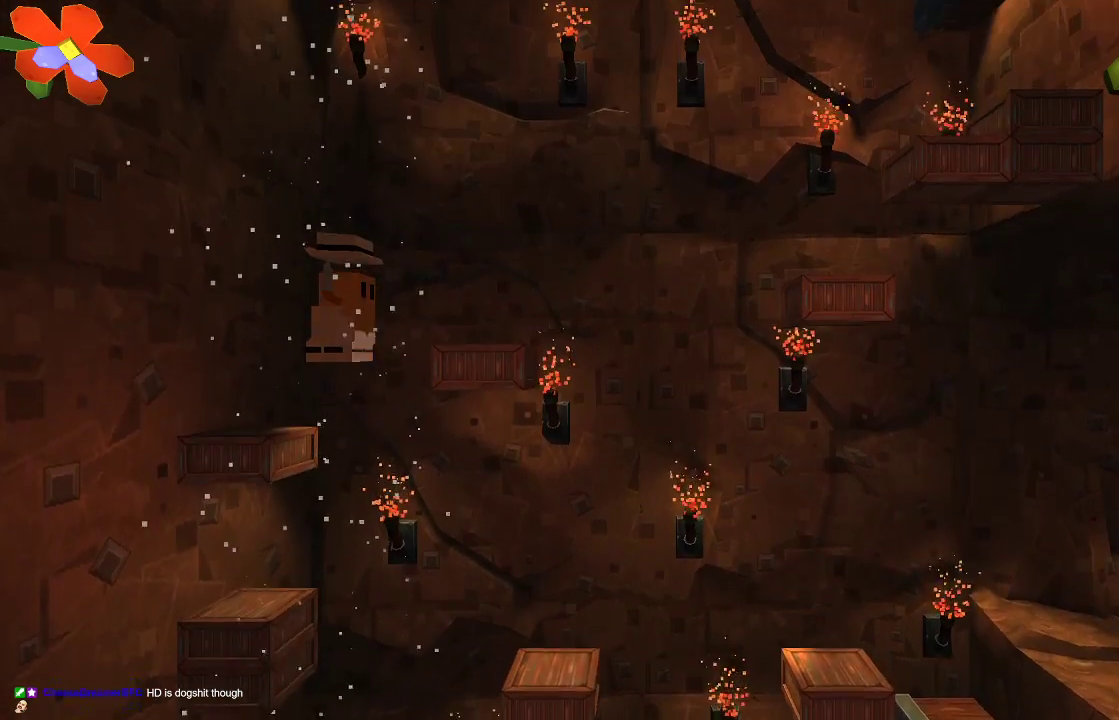
{"buttons": [], "left_stick": "center", "right_stick": "up", "events": [[67, "left_stick", "right"], [300, "left_stick", "center"]]}
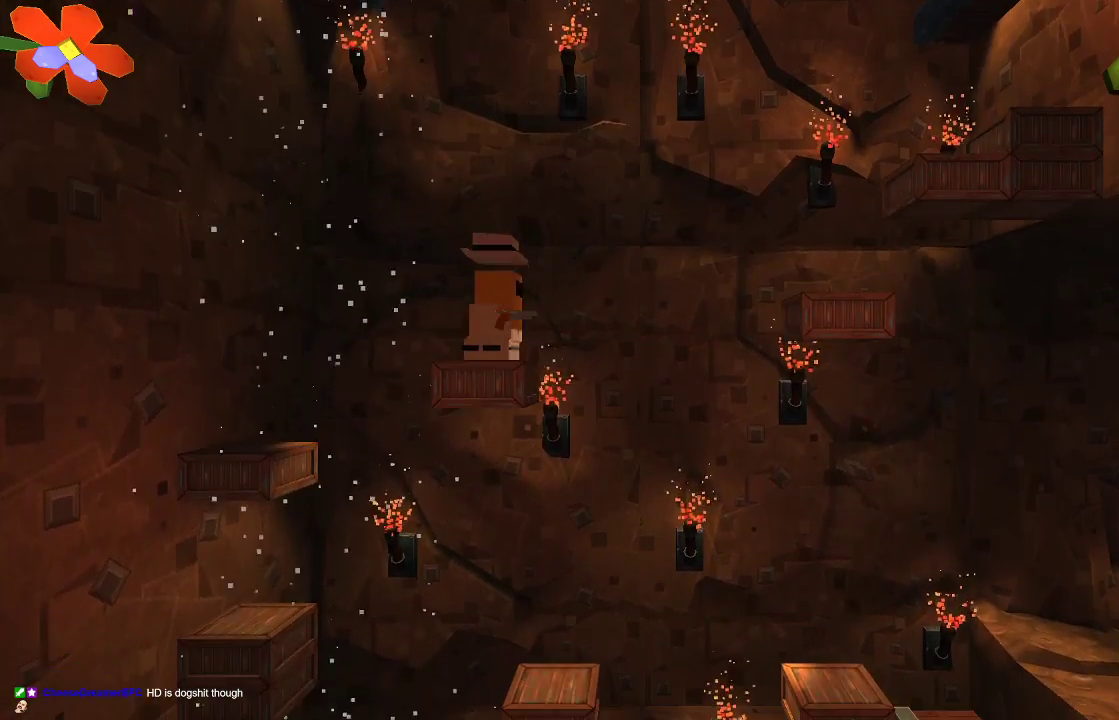
{"buttons": ["CROSS"], "left_stick": "right", "right_stick": "center", "events": [[33, "right_stick", "center"], [200, "left_stick", "right"], [267, "CROSS", "down"]]}
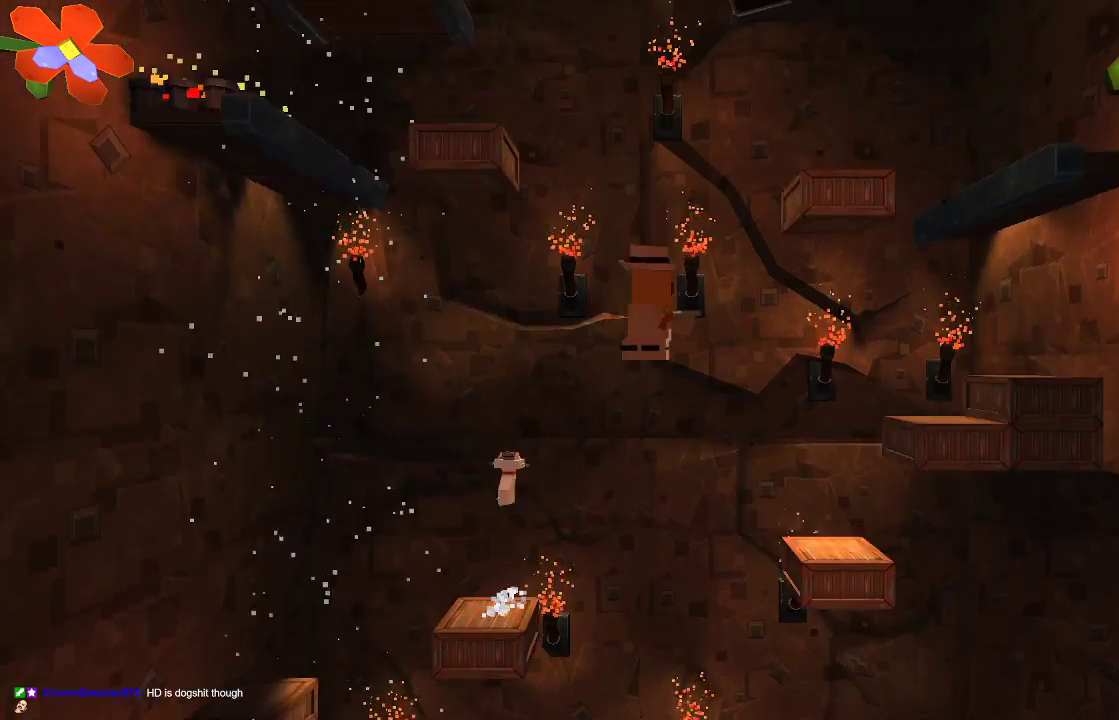
{"buttons": [], "left_stick": "right", "right_stick": "center", "events": [[100, "L1", "down"], [267, "L1", "up"], [300, "CROSS", "up"]]}
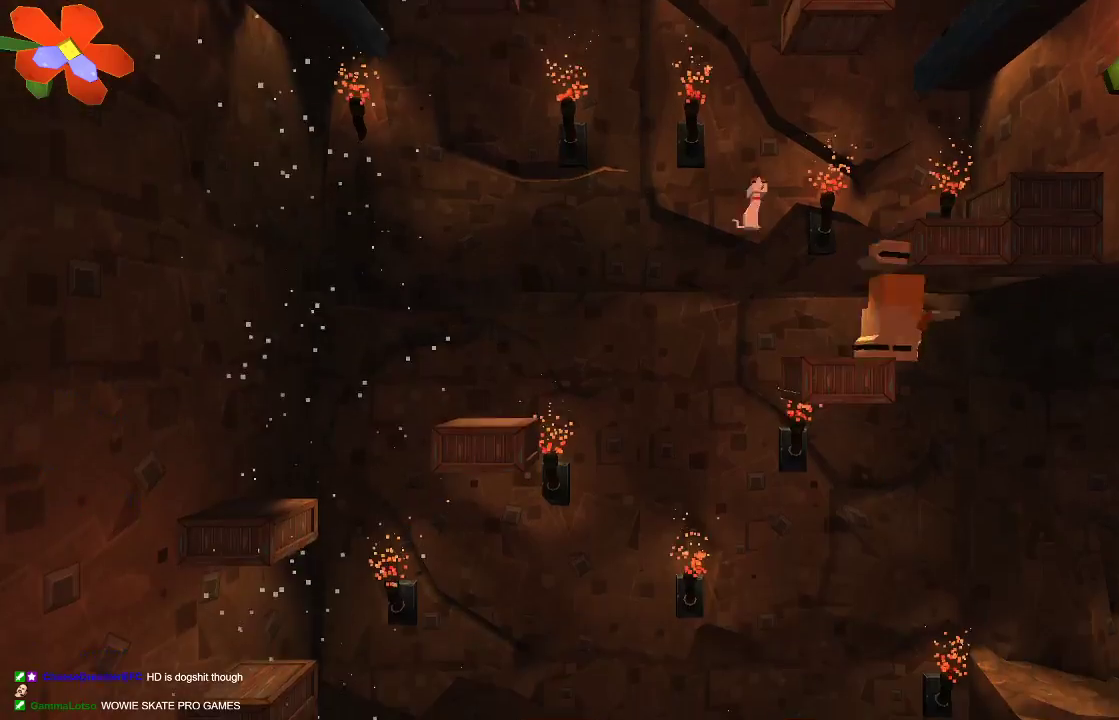
{"buttons": [], "left_stick": "right", "right_stick": "center", "events": []}
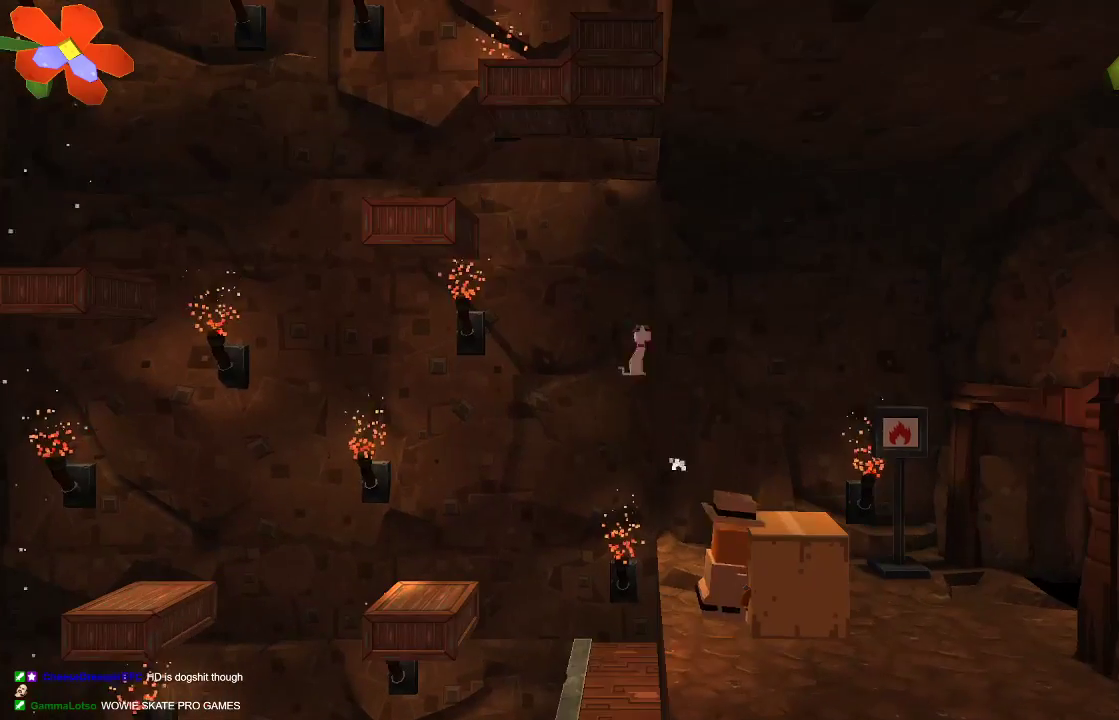
{"buttons": [], "left_stick": "right", "right_stick": "center", "events": [[133, "CROSS", "down"], [267, "CROSS", "up"]]}
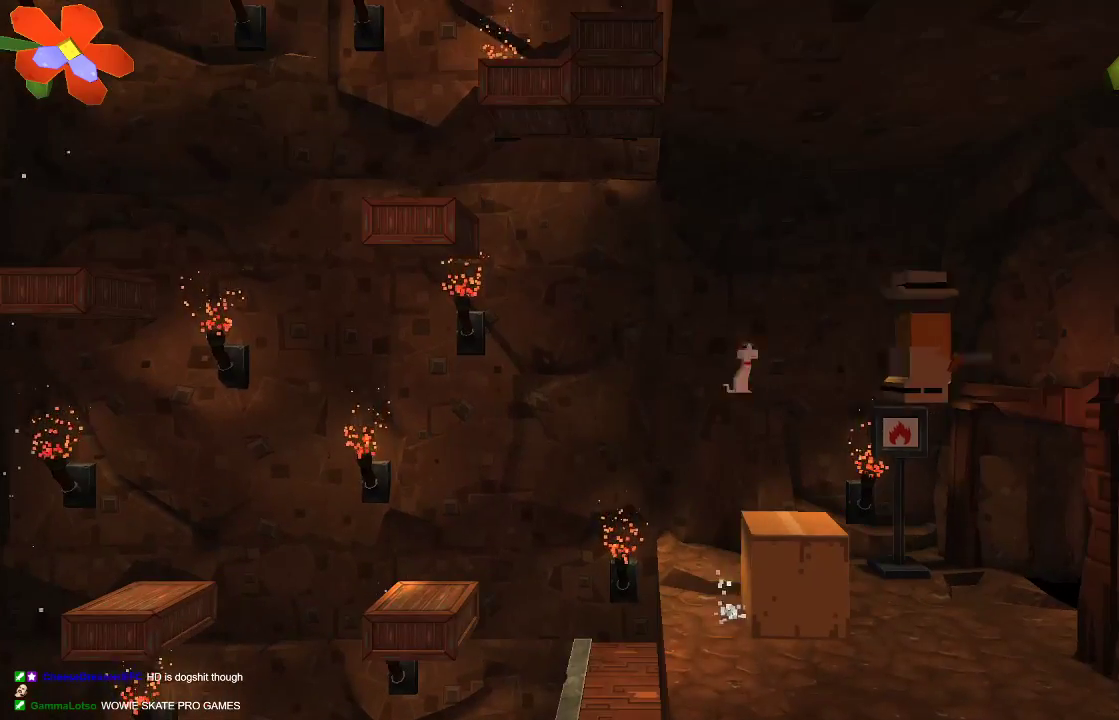
{"buttons": [], "left_stick": "right", "right_stick": "center", "events": []}
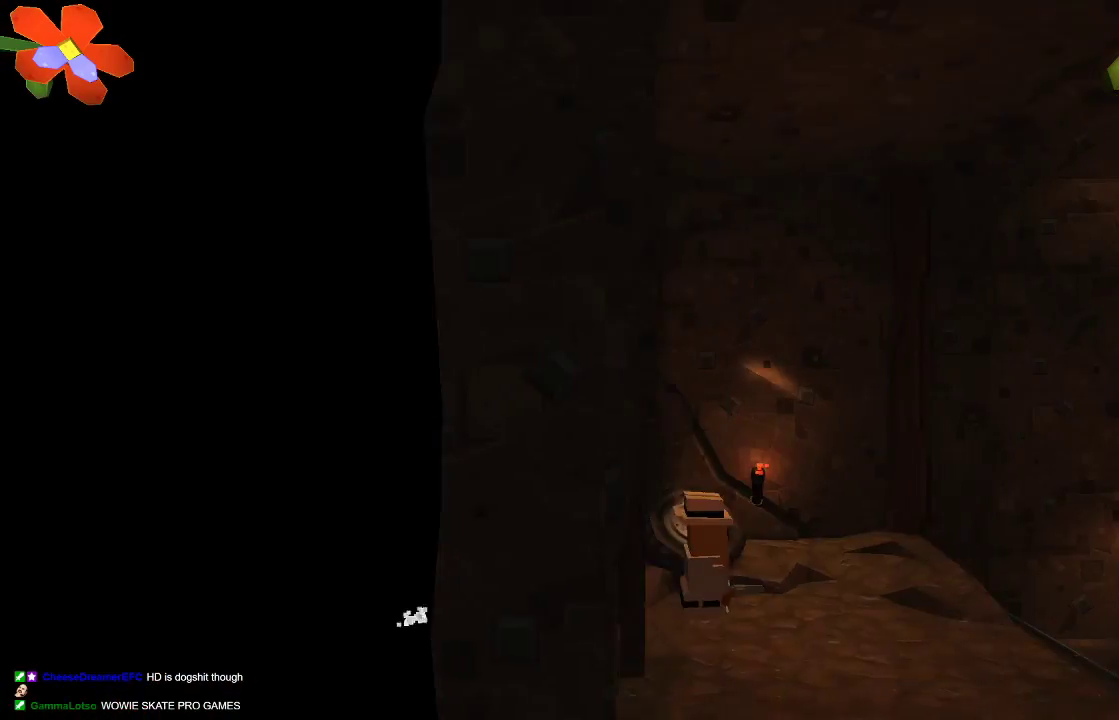
{"buttons": [], "left_stick": "right", "right_stick": "center", "events": [[133, "left_stick", "center"], [300, "left_stick", "right"]]}
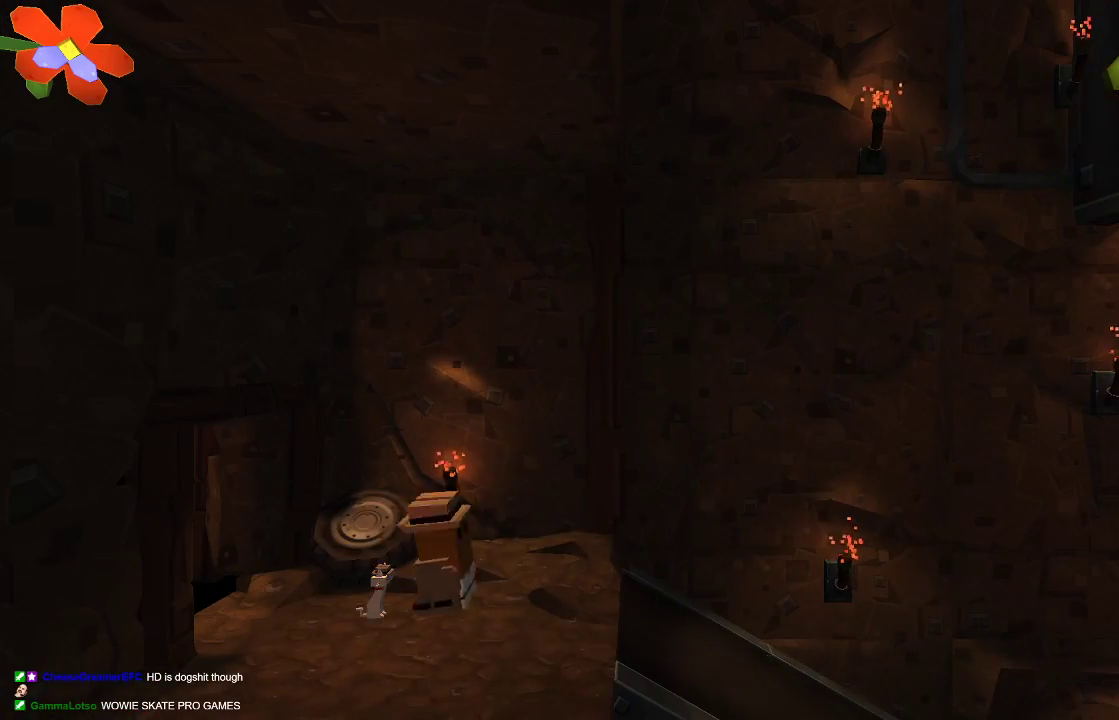
{"buttons": [], "left_stick": "left", "right_stick": "center", "events": [[267, "left_stick", "left"]]}
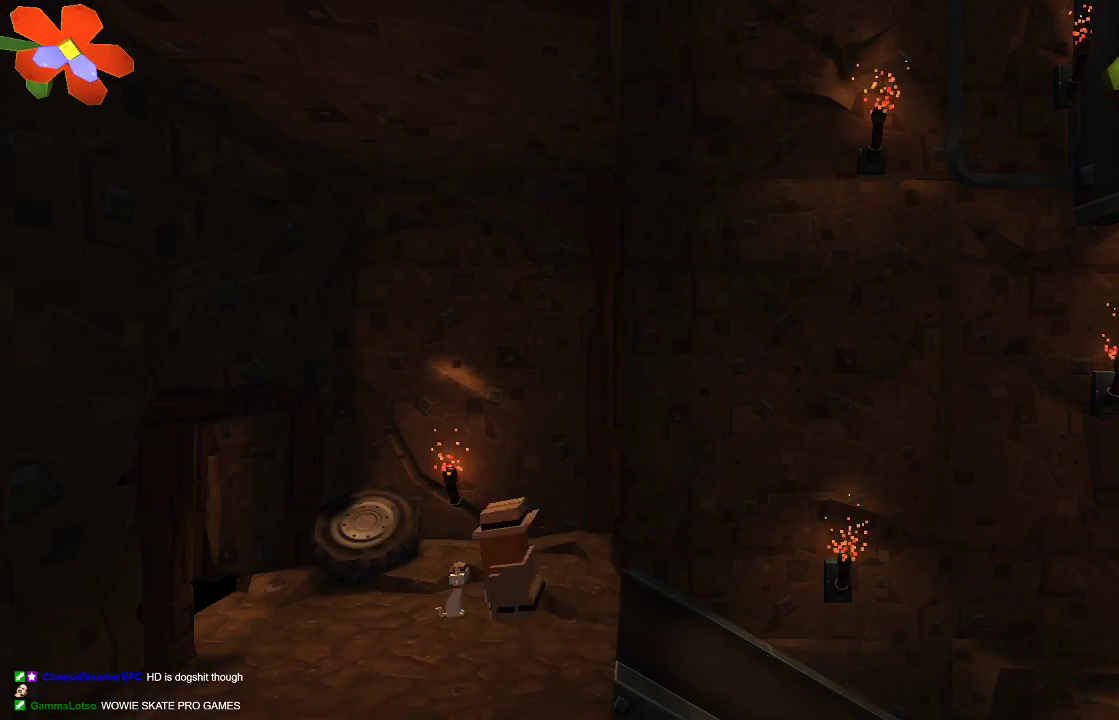
{"buttons": [], "left_stick": "left", "right_stick": "center", "events": []}
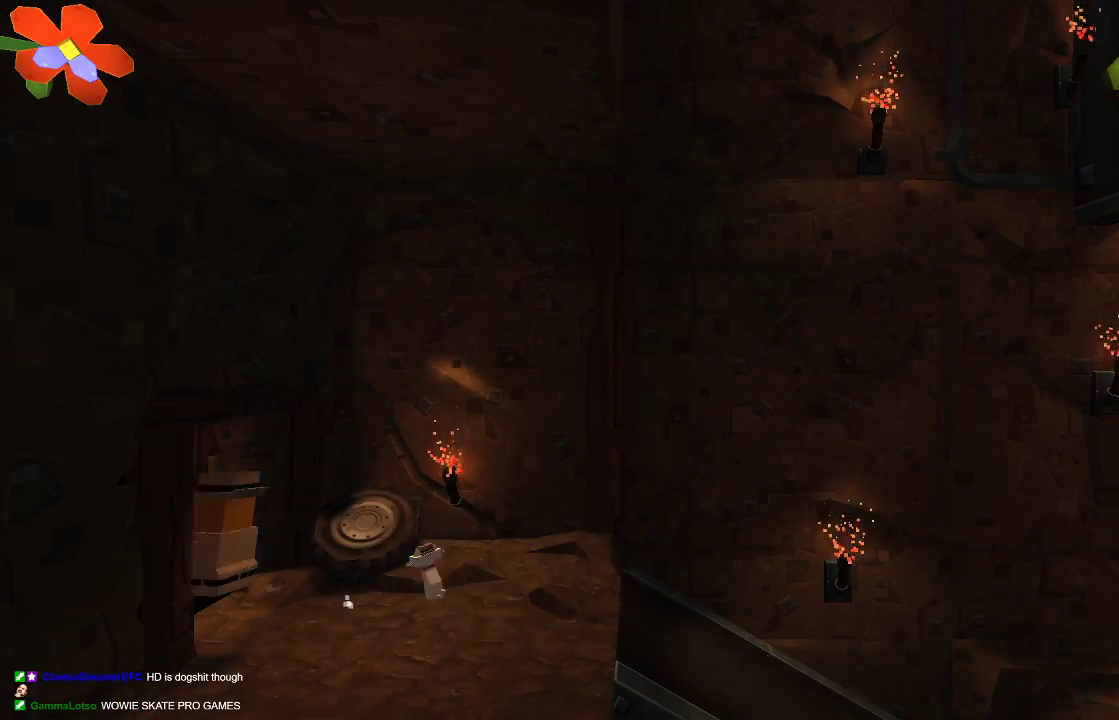
{"buttons": ["TRIANGLE"], "left_stick": "center", "right_stick": "center", "events": [[300, "TRIANGLE", "down"], [400, "left_stick", "center"]]}
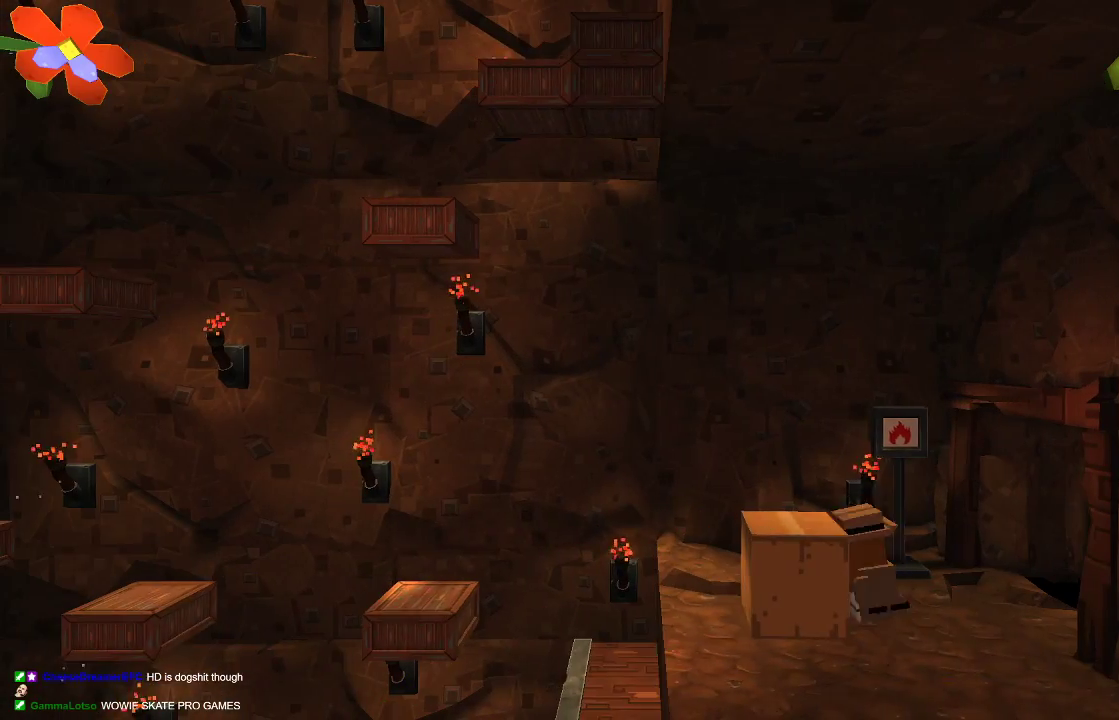
{"buttons": ["CROSS"], "left_stick": "left", "right_stick": "center", "events": [[233, "left_stick", "left"], [367, "TRIANGLE", "up"], [500, "CROSS", "down"]]}
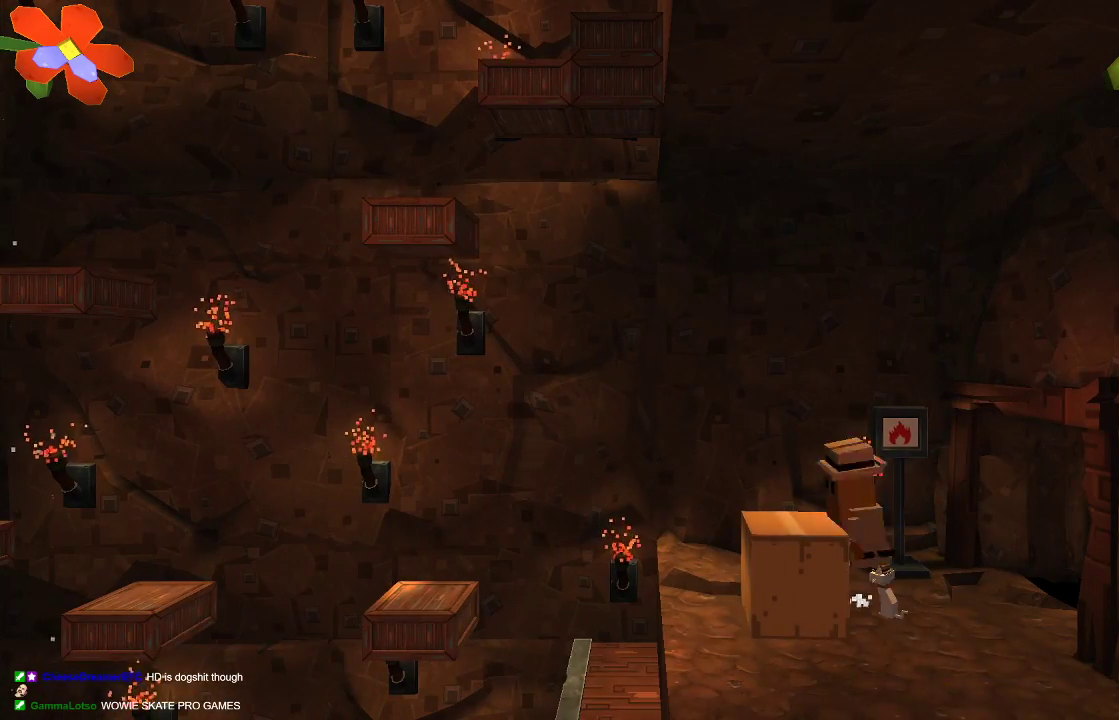
{"buttons": [], "left_stick": "left", "right_stick": "center", "events": [[100, "CROSS", "up"], [133, "left_stick", "center"], [467, "left_stick", "left"]]}
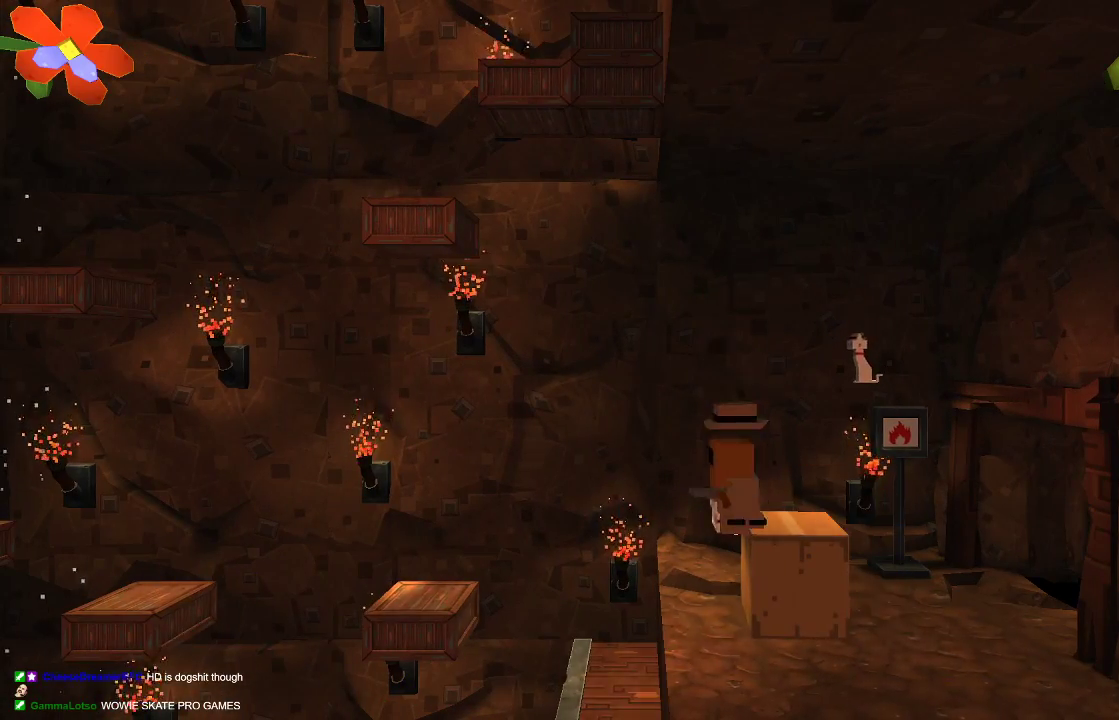
{"buttons": [], "left_stick": "center", "right_stick": "center", "events": [[100, "CROSS", "down"], [300, "CROSS", "up"], [400, "left_stick", "center"]]}
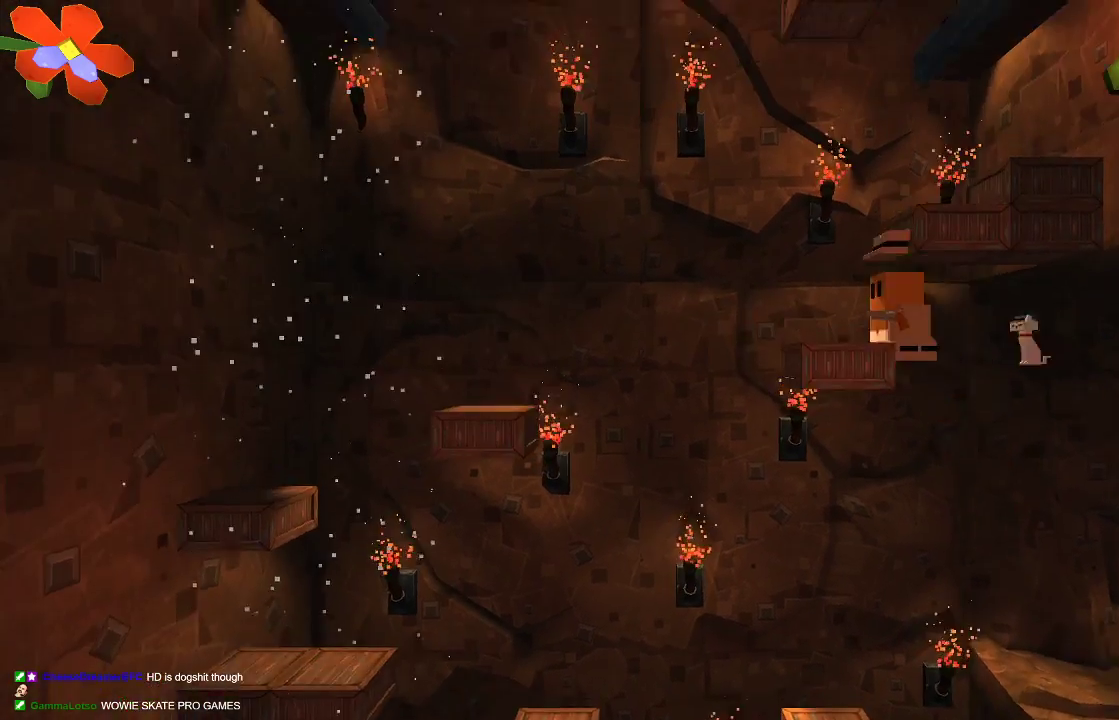
{"buttons": [], "left_stick": "center", "right_stick": "center", "events": [[100, "left_stick", "left"], [200, "left_stick", "center"], [400, "left_stick", "left"], [500, "left_stick", "center"]]}
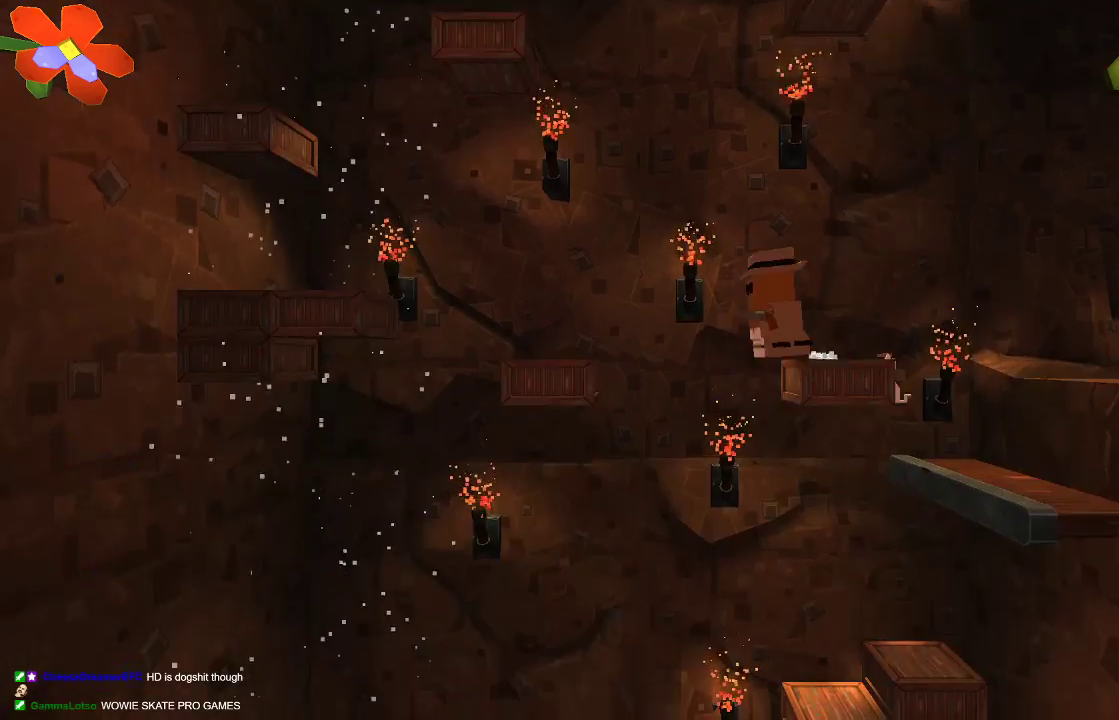
{"buttons": ["CROSS"], "left_stick": "right", "right_stick": "center", "events": [[167, "CROSS", "down"], [500, "left_stick", "right"]]}
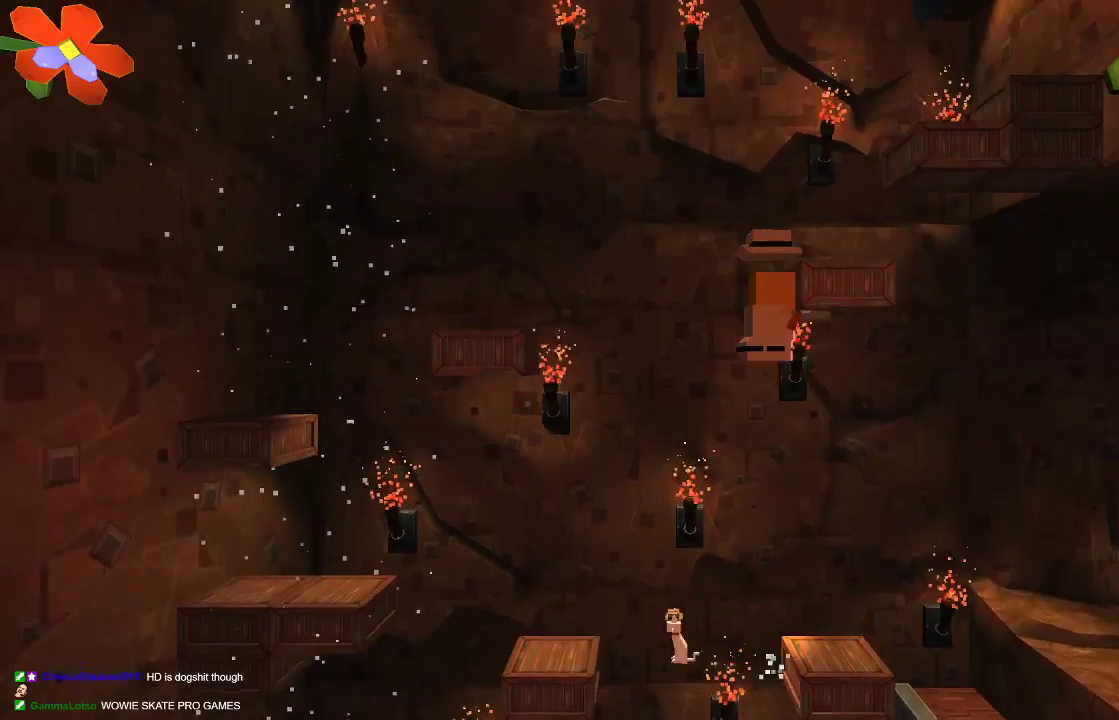
{"buttons": [], "left_stick": "center", "right_stick": "center", "events": [[67, "CROSS", "up"], [133, "left_stick", "center"], [333, "left_stick", "right"], [433, "left_stick", "center"]]}
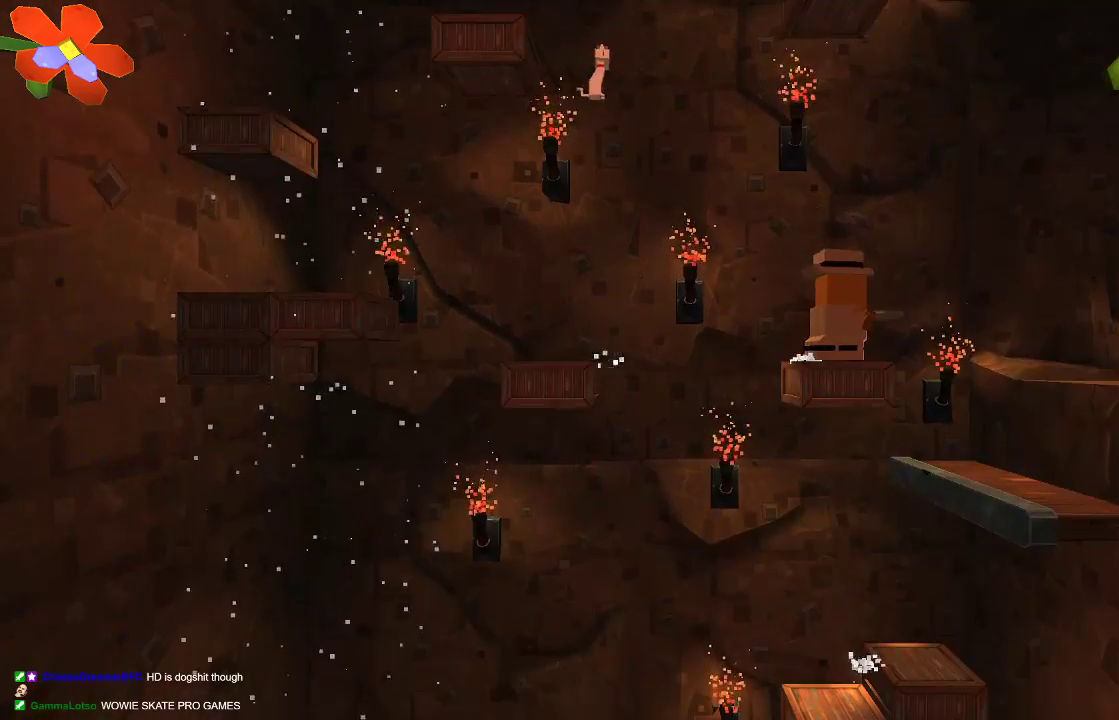
{"buttons": ["CROSS"], "left_stick": "left", "right_stick": "center", "events": [[133, "left_stick", "left"], [267, "CROSS", "down"]]}
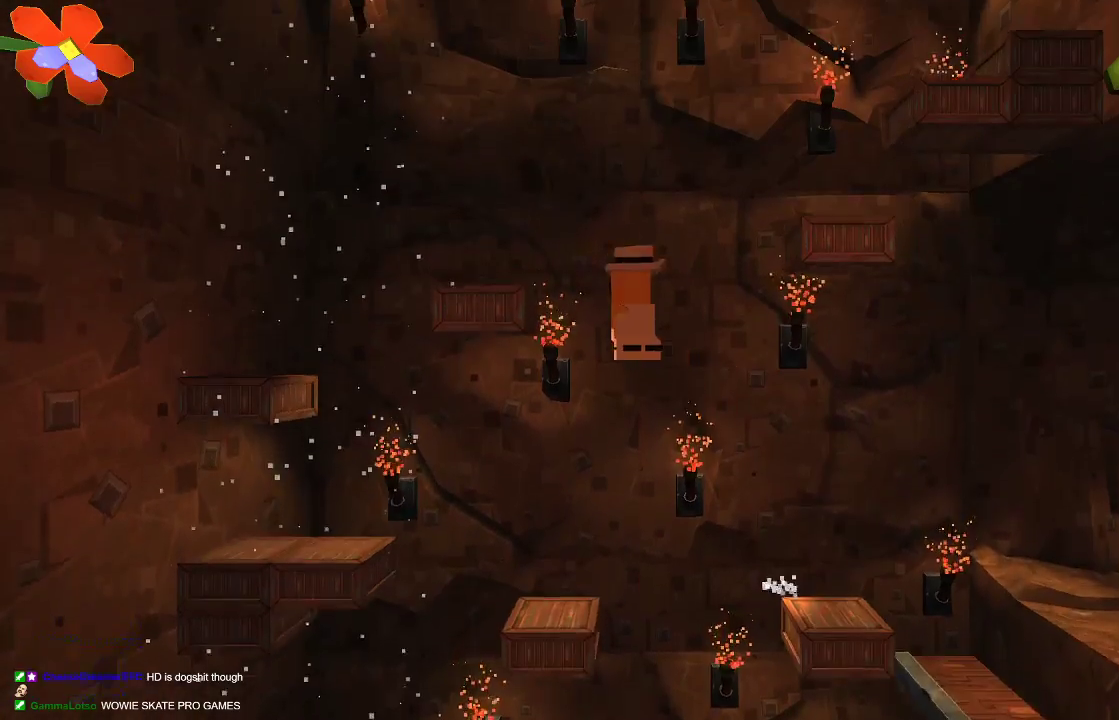
{"buttons": [], "left_stick": "center", "right_stick": "center", "events": [[167, "left_stick", "center"], [233, "CROSS", "up"]]}
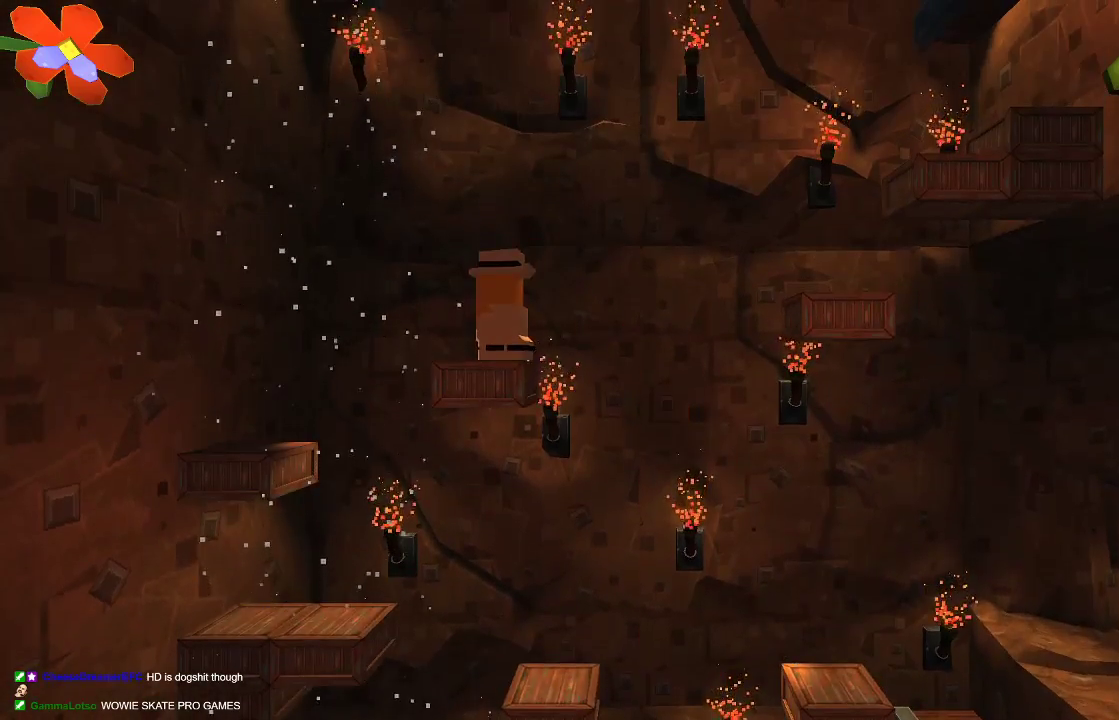
{"buttons": ["CROSS"], "left_stick": "right", "right_stick": "center", "events": [[200, "left_stick", "right"], [233, "CROSS", "down"]]}
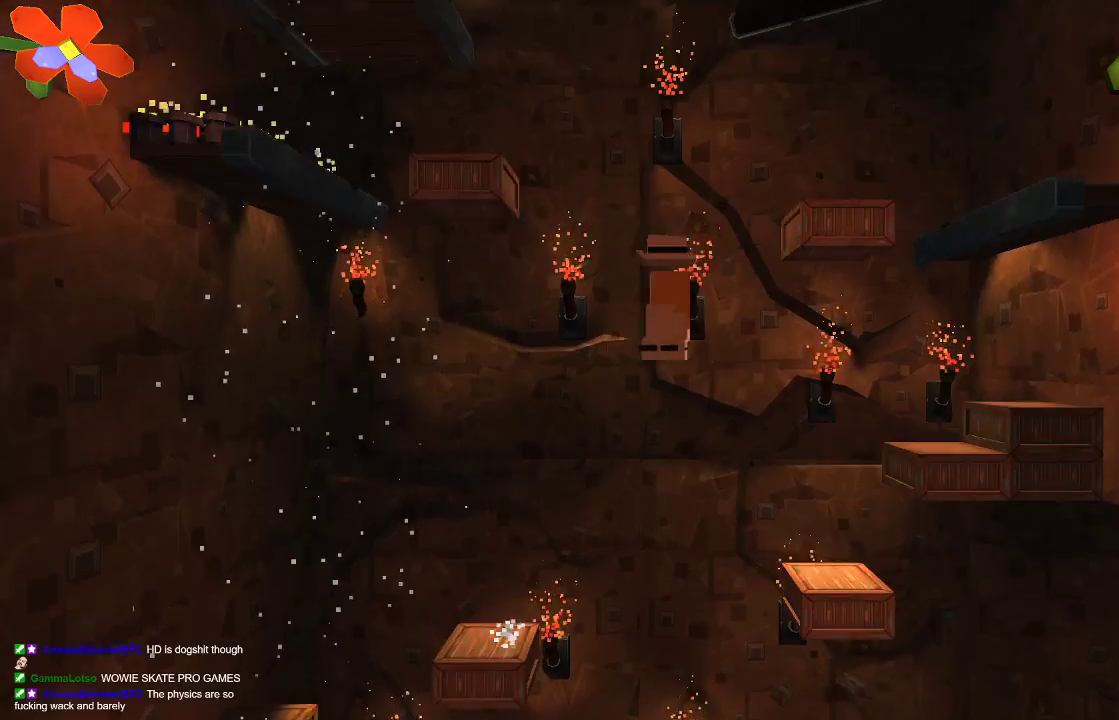
{"buttons": [], "left_stick": "center", "right_stick": "center"}
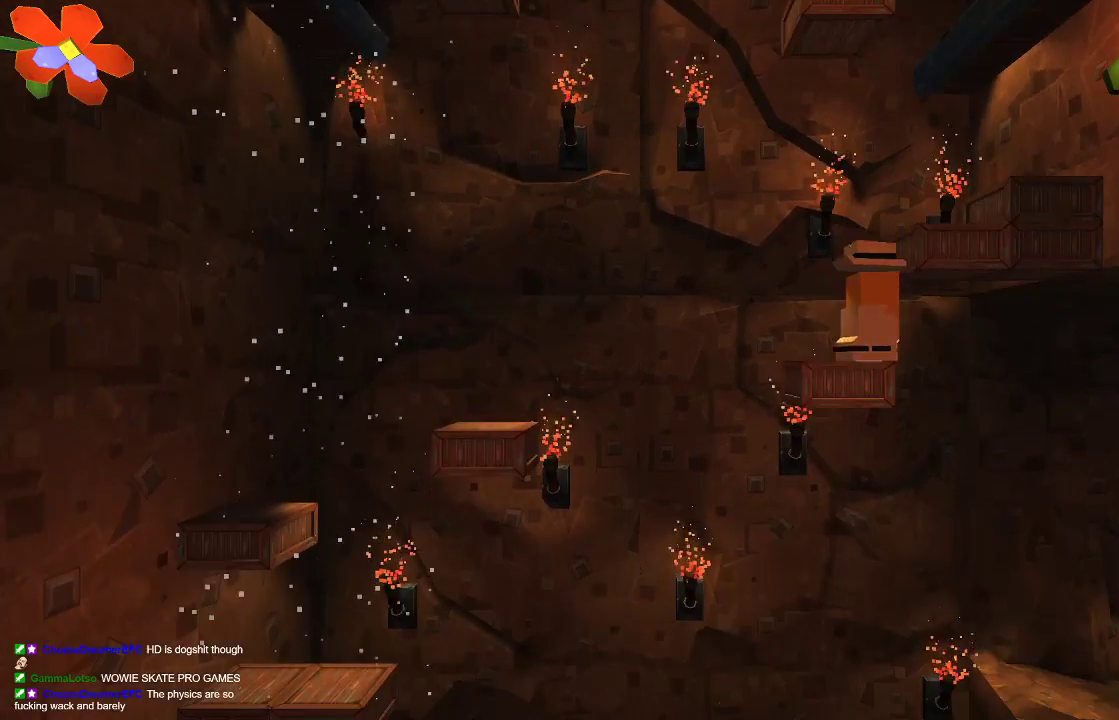
{"buttons": ["CROSS"], "left_stick": "left", "right_stick": "center", "events": [[33, "left_stick", "left"], [233, "CROSS", "down"]]}
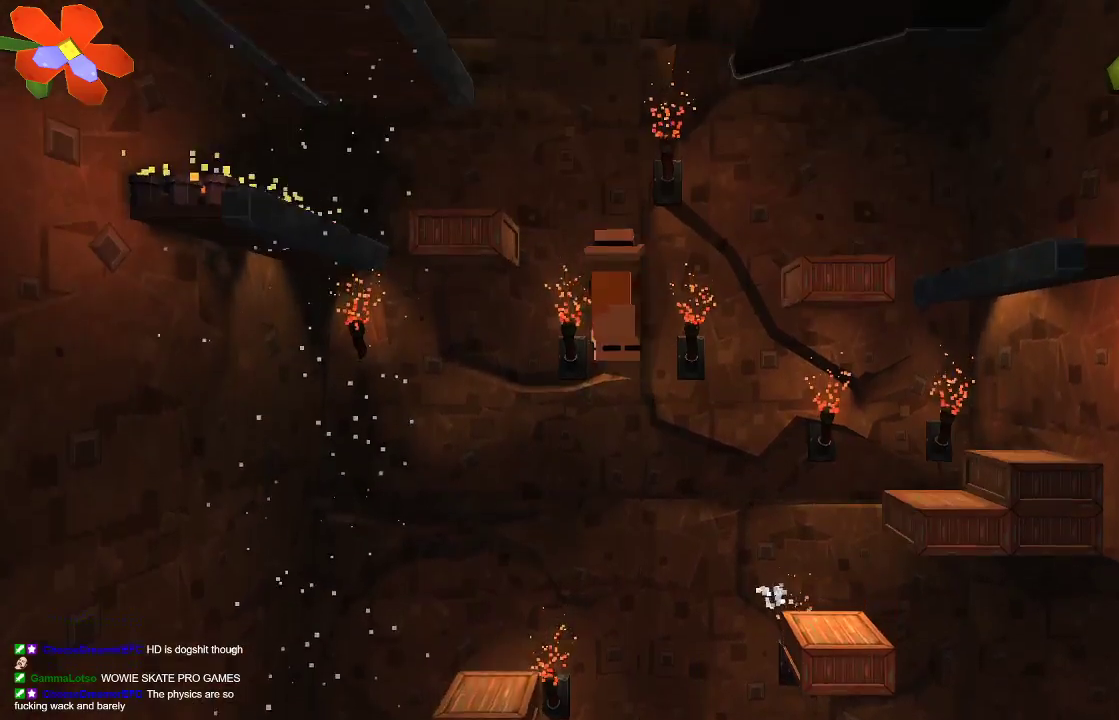
{"buttons": ["CROSS"], "left_stick": "left", "right_stick": "center", "events": [[67, "L1", "down"], [200, "L1", "up"]]}
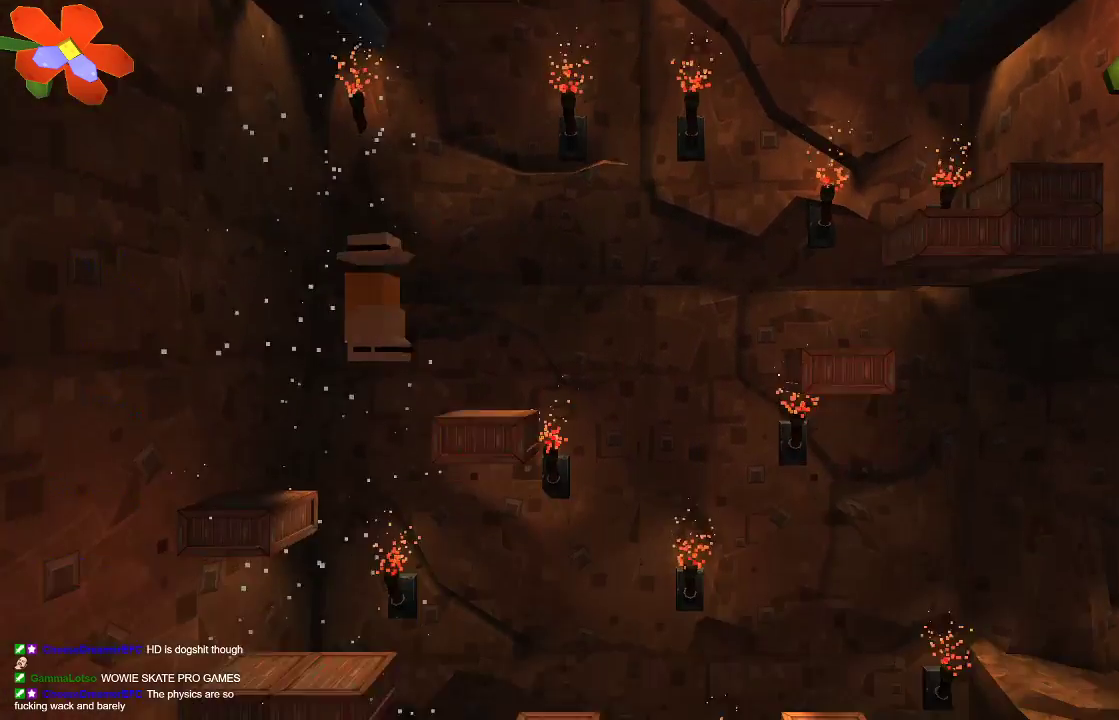
{"buttons": ["CROSS"], "left_stick": "center", "right_stick": "center", "events": [[33, "left_stick", "center"], [367, "left_stick", "right"], [500, "left_stick", "center"]]}
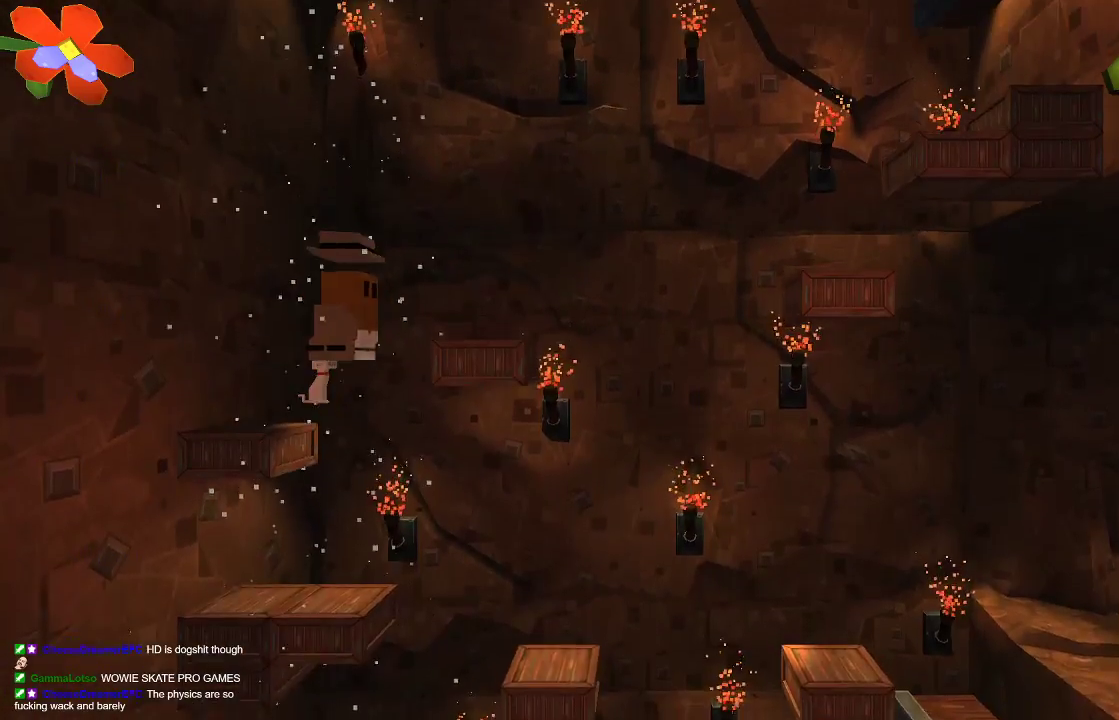
{"buttons": ["CROSS"], "left_stick": "center", "right_stick": "center", "events": []}
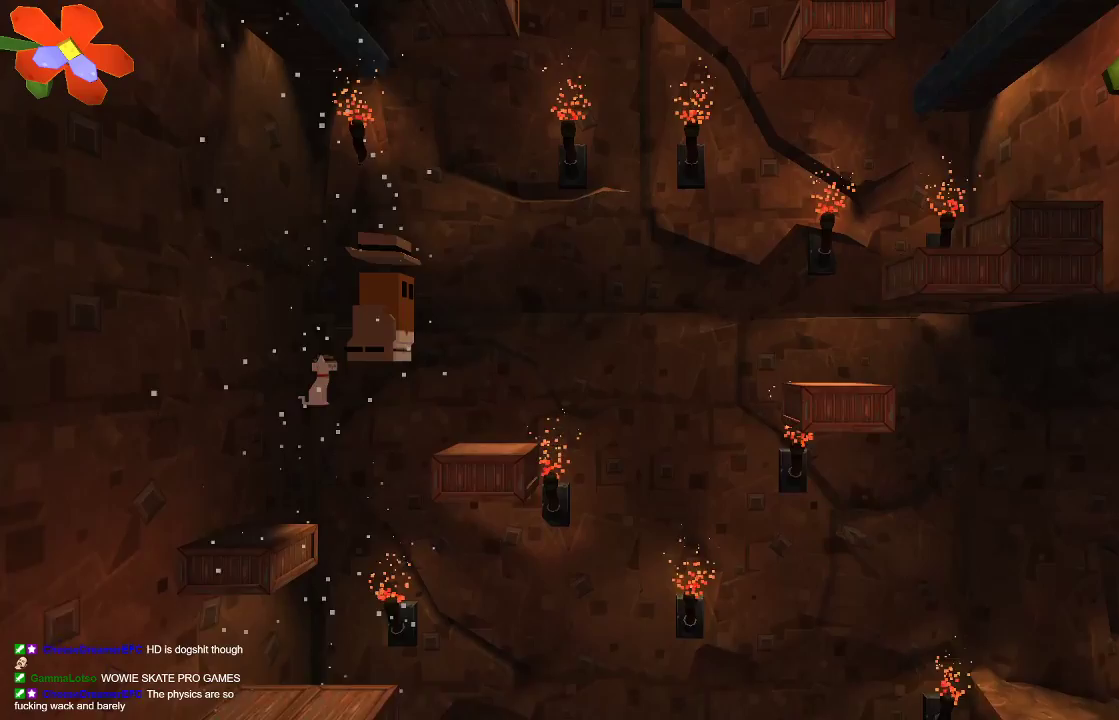
{"buttons": ["CROSS"], "left_stick": "center", "right_stick": "center", "events": []}
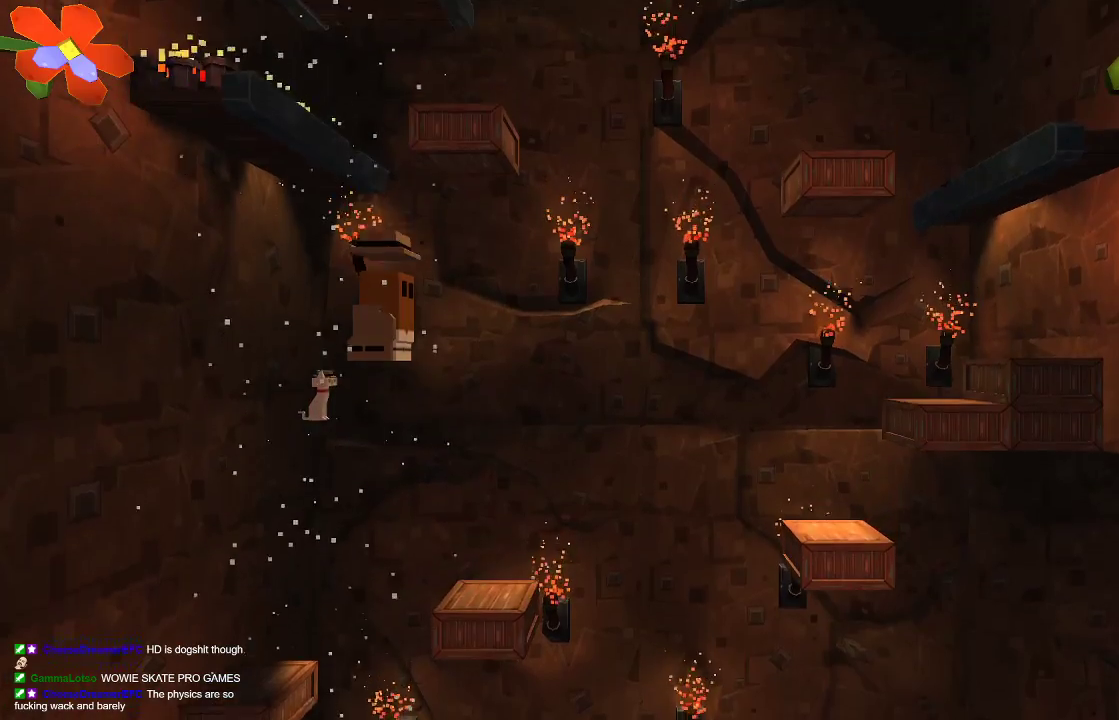
{"buttons": ["CROSS"], "left_stick": "center", "right_stick": "center", "events": []}